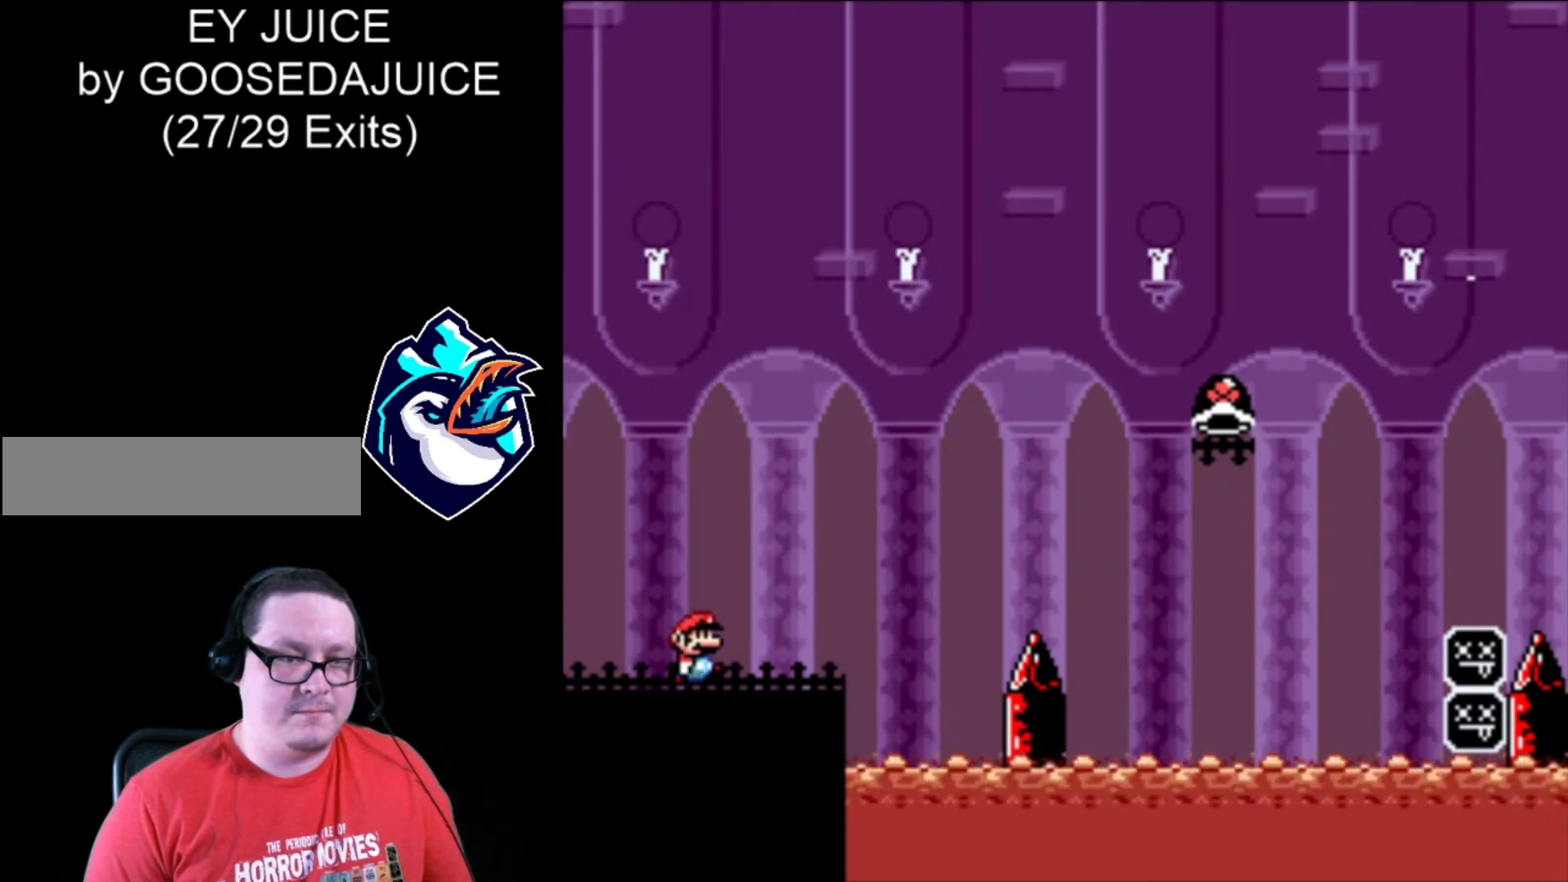
Gameplay with a controller (Nintendo layout); each line is a JSON object with the inputs held at the frame after it. "events" lists button and stick changes between this image and that frame as [ms after this image, input, new state], when the widget could be followed in between. Not read: L3 R3.
{"buttons": ["B", "X", "DPAD_RIGHT"], "events": [[240, "B", "down"]]}
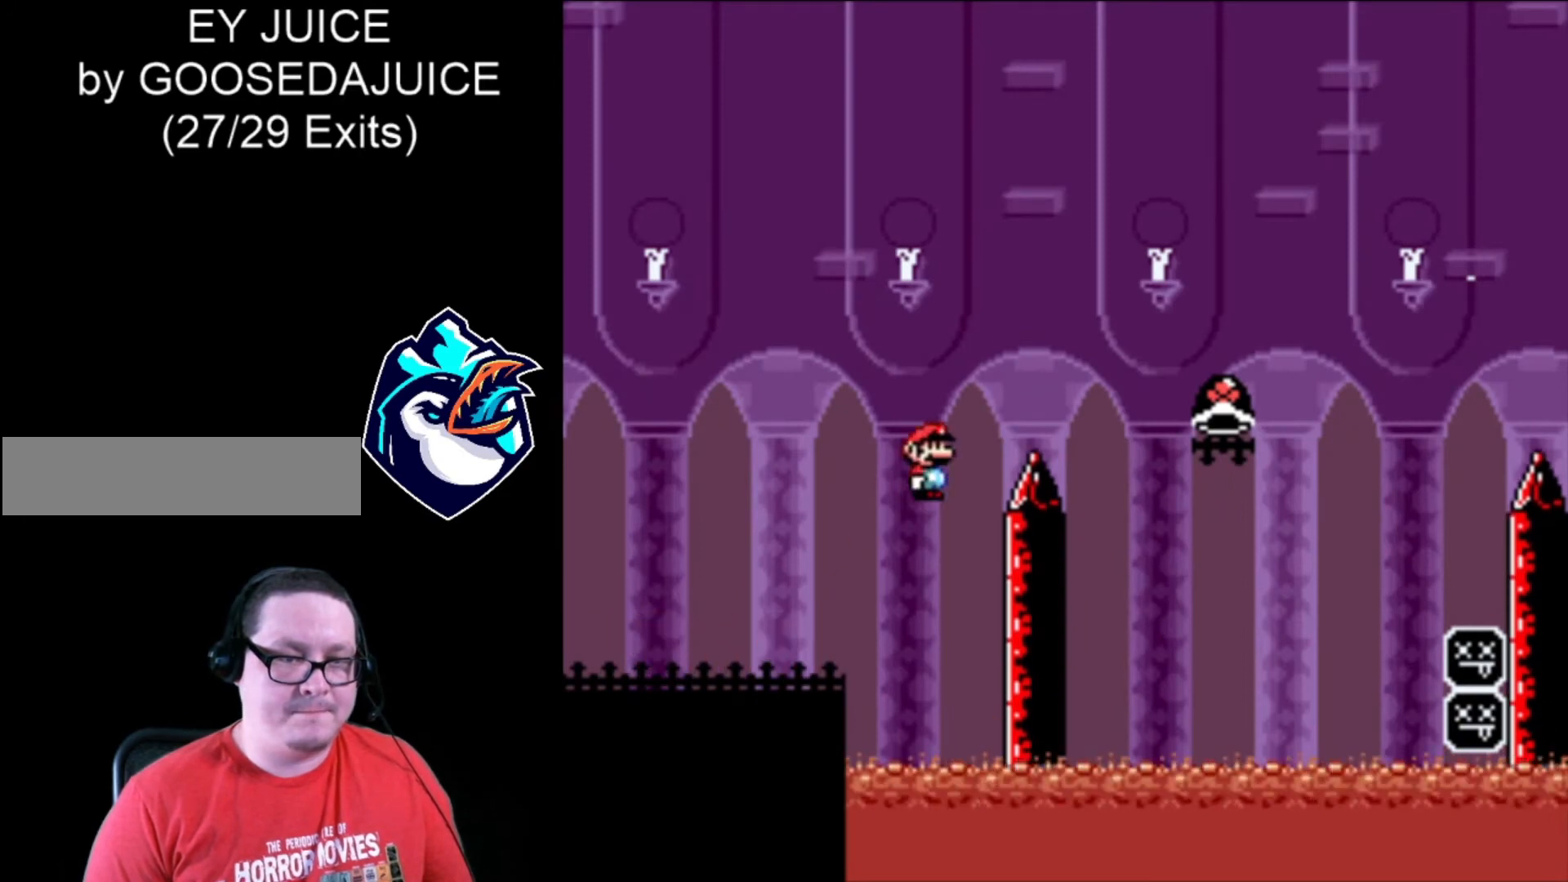
{"buttons": ["B", "X", "DPAD_RIGHT"], "events": [[360, "X", "up"], [400, "B", "up"], [480, "B", "down"], [520, "X", "down"]]}
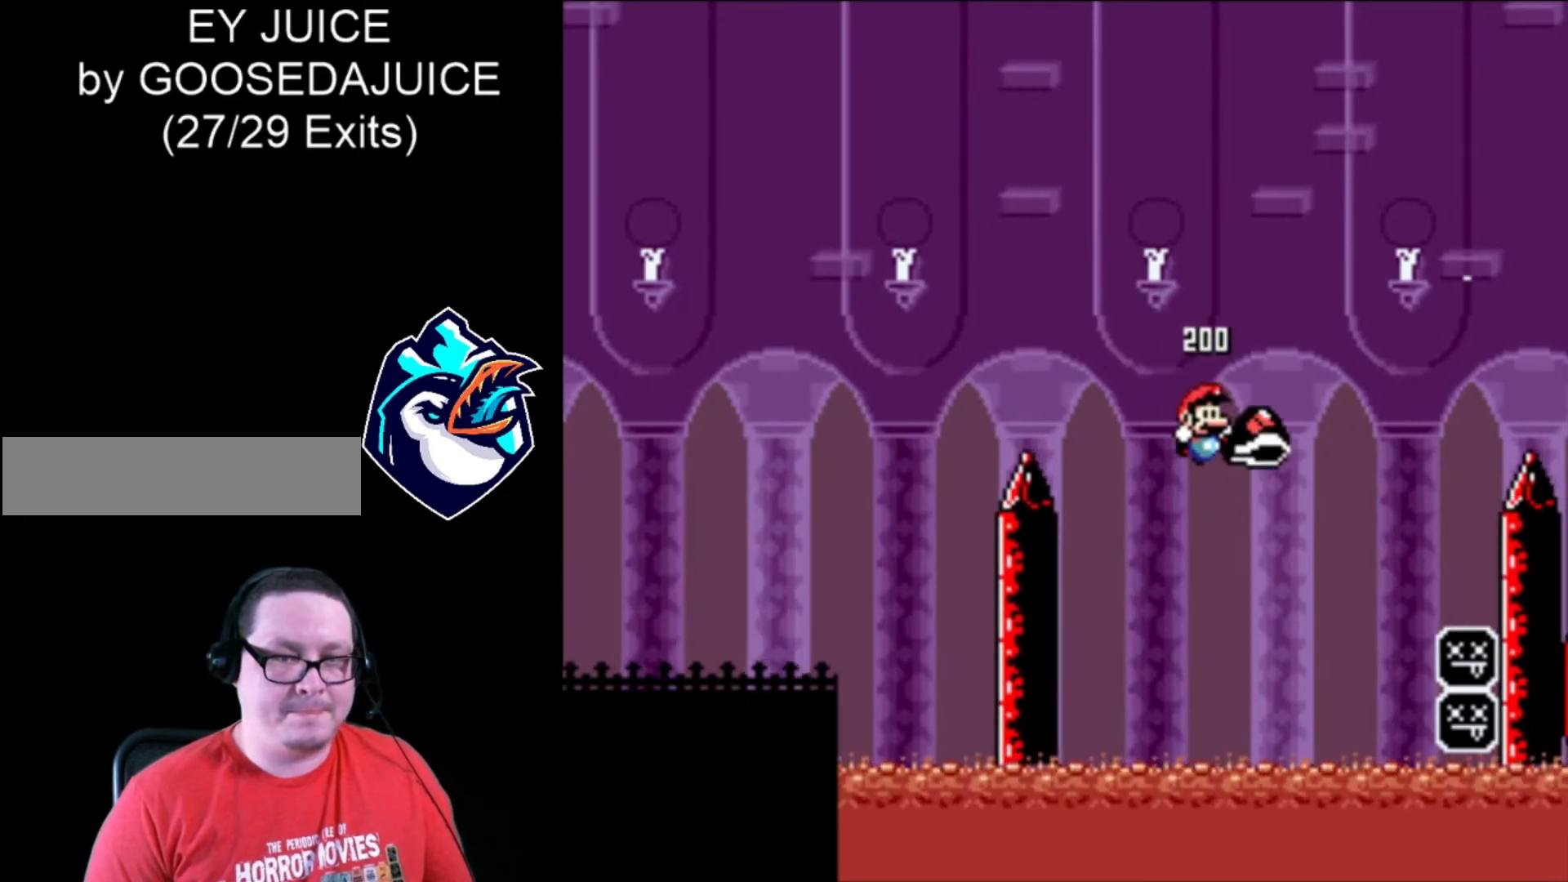
{"buttons": ["B", "X", "DPAD_RIGHT"], "events": [[280, "DPAD_LEFT", "down"], [440, "DPAD_LEFT", "up"]]}
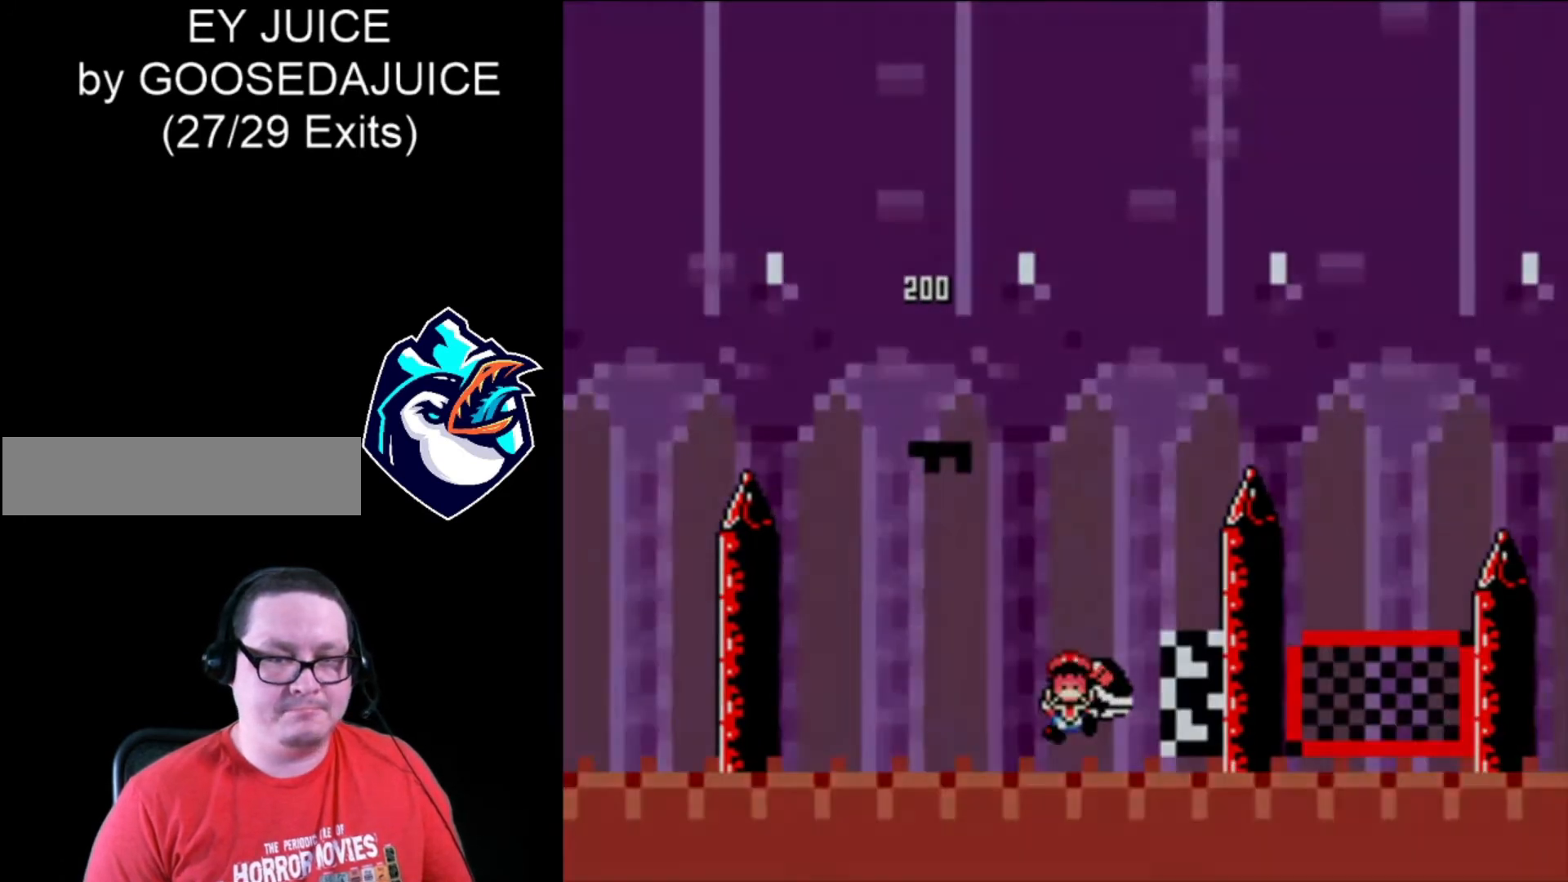
{"buttons": ["B", "X", "DPAD_RIGHT"], "events": [[280, "B", "up"], [440, "B", "down"]]}
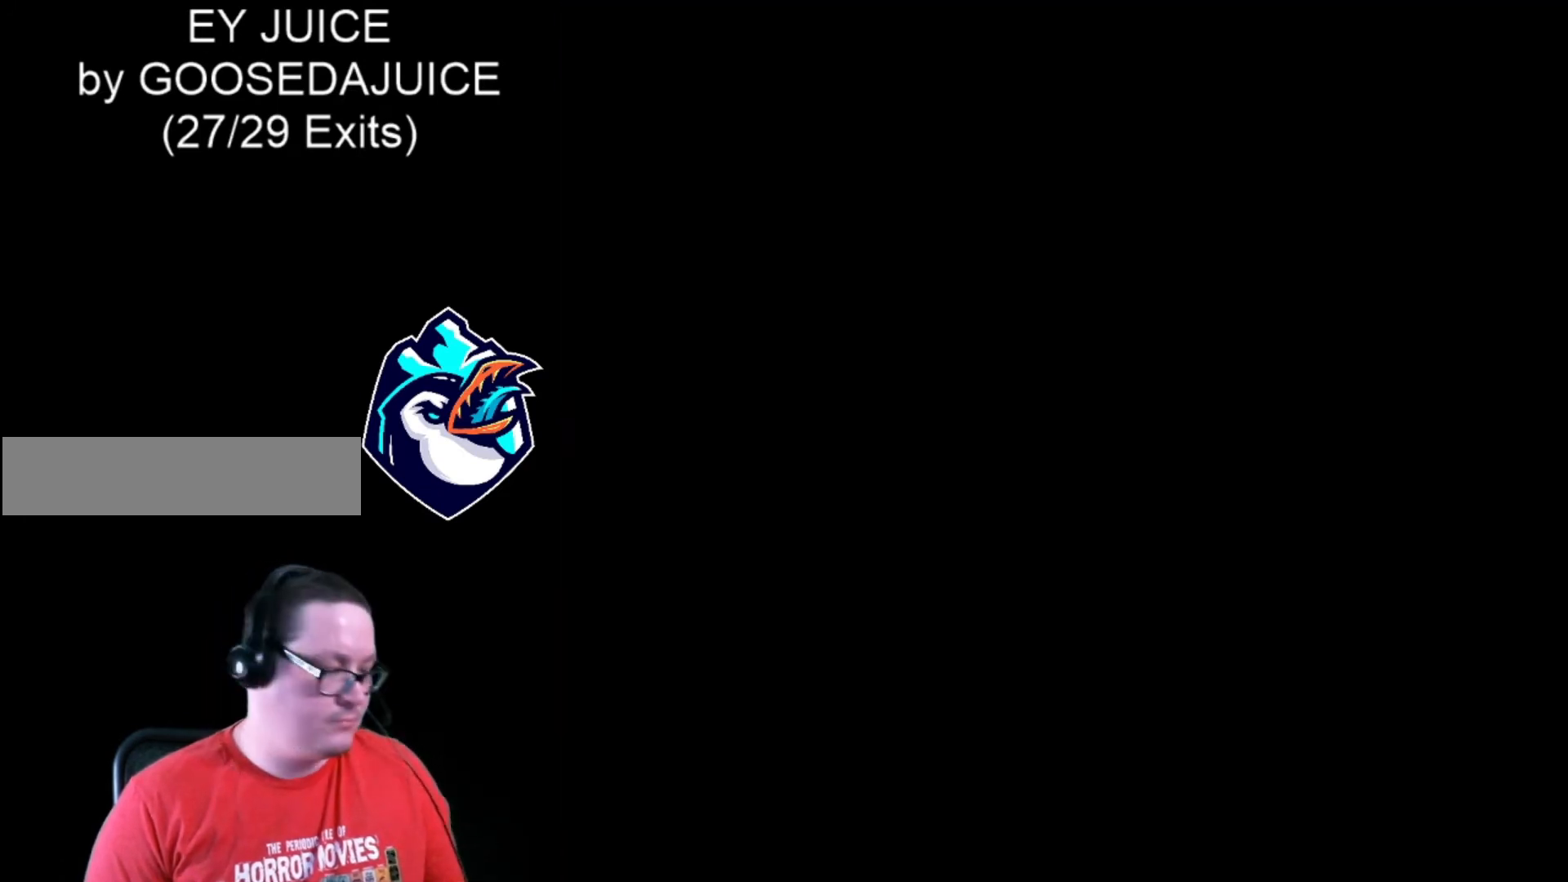
{"buttons": ["X", "DPAD_RIGHT"], "events": [[120, "B", "up"]]}
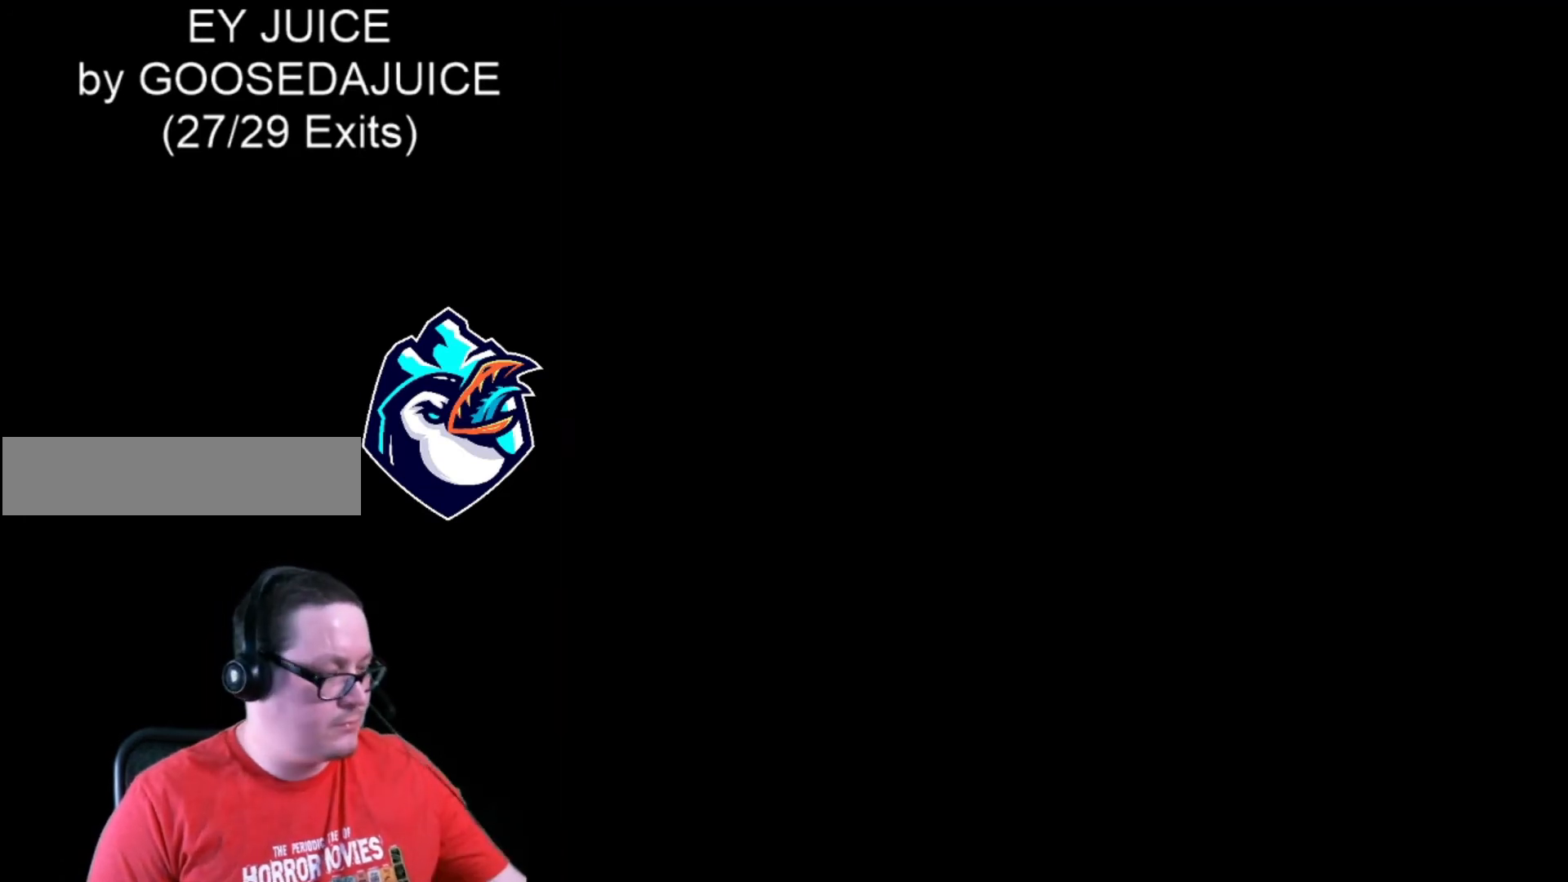
{"buttons": ["X", "DPAD_RIGHT"], "events": []}
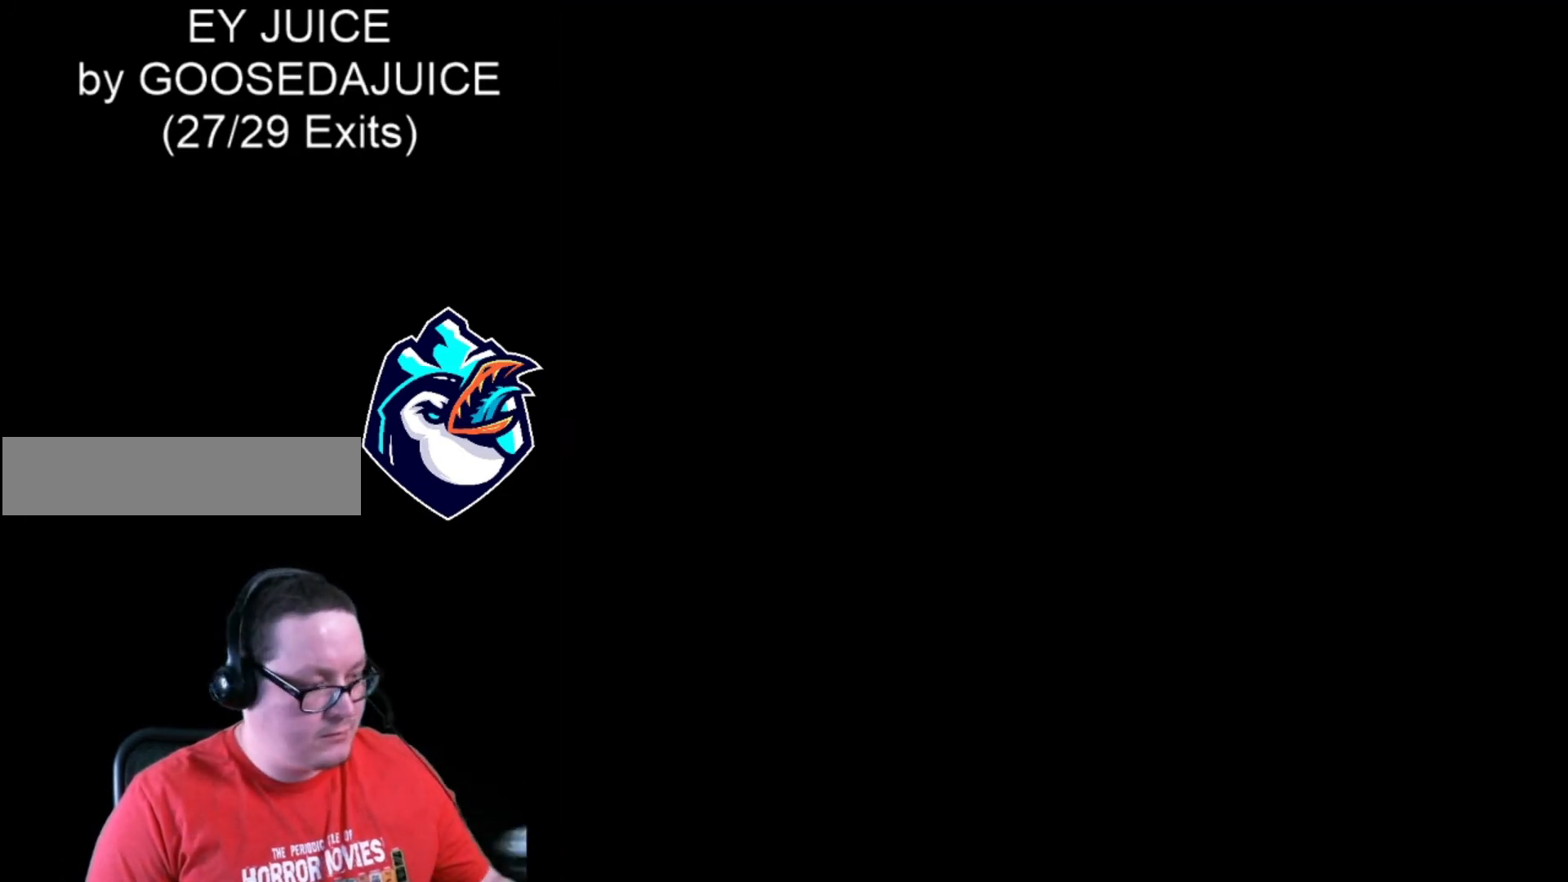
{"buttons": ["X", "DPAD_RIGHT"], "events": []}
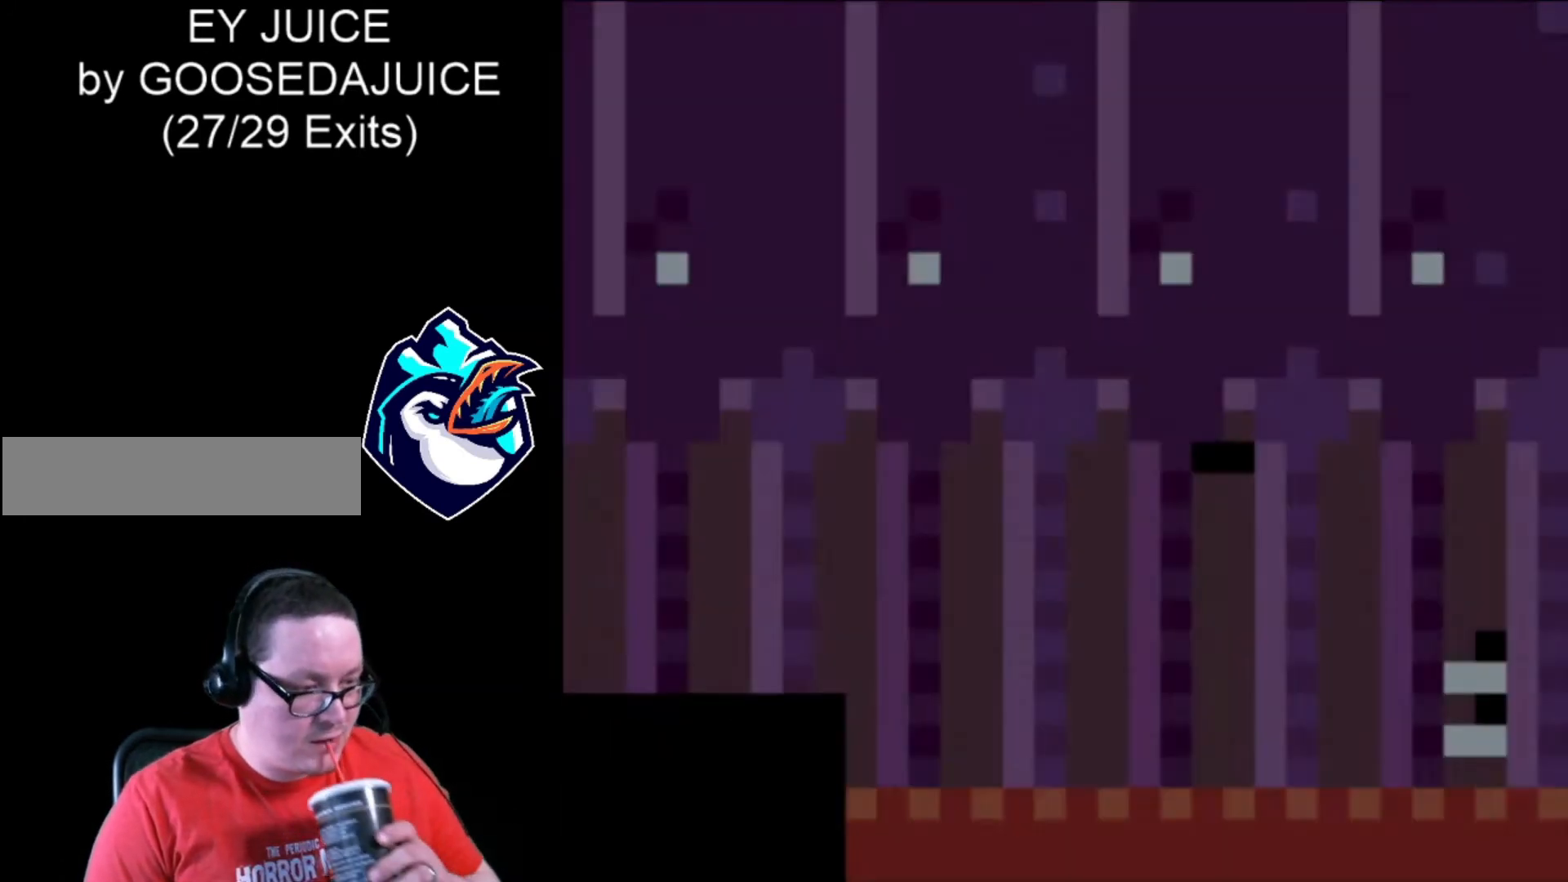
{"buttons": ["X", "DPAD_RIGHT"], "events": []}
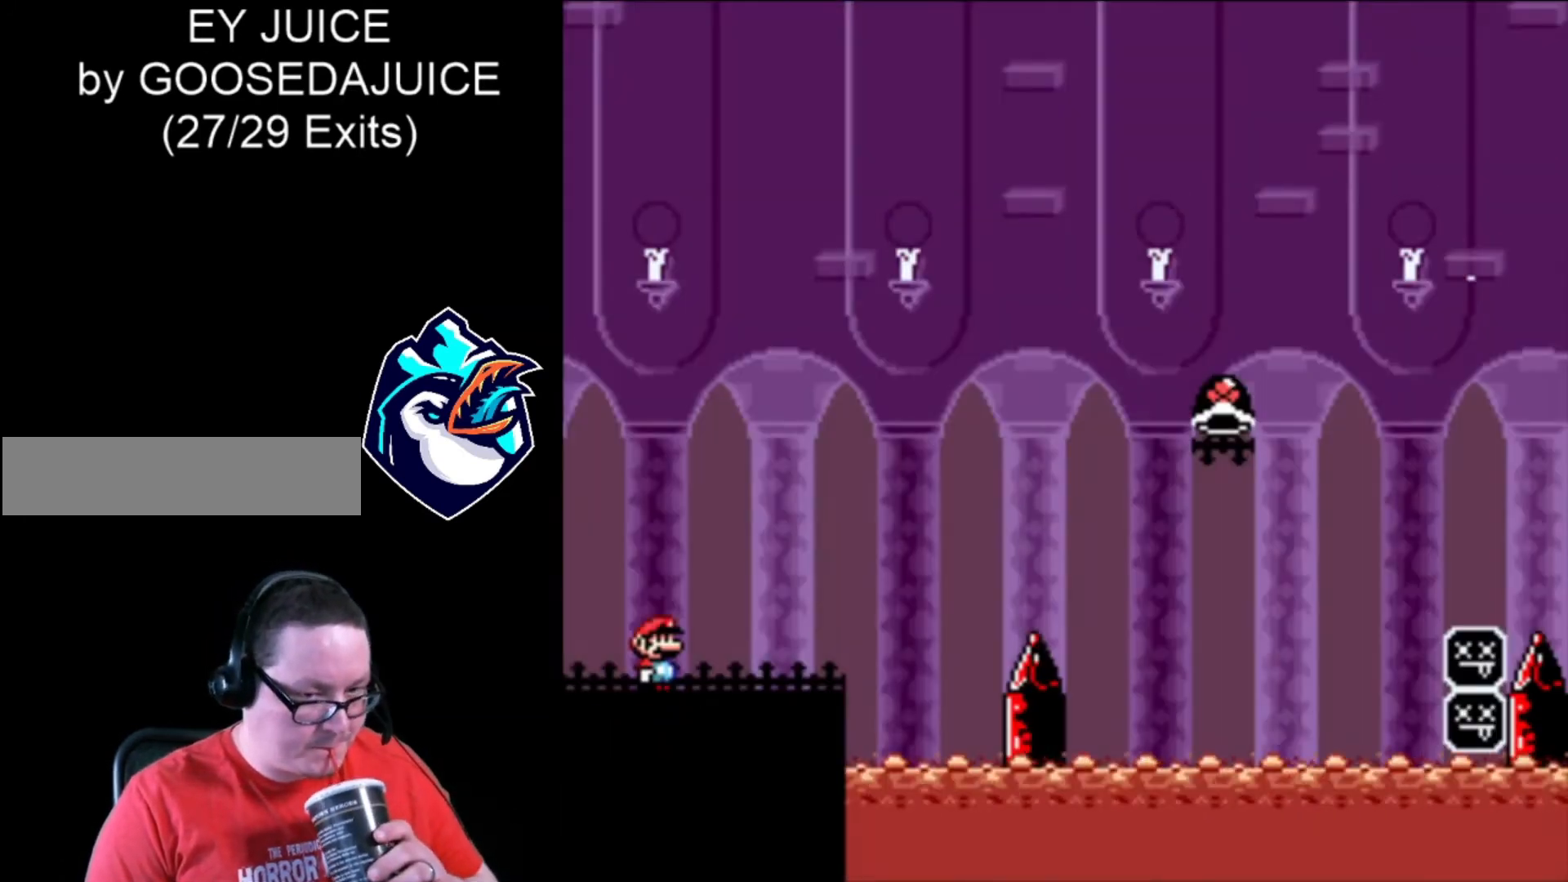
{"buttons": ["X", "DPAD_RIGHT"], "events": []}
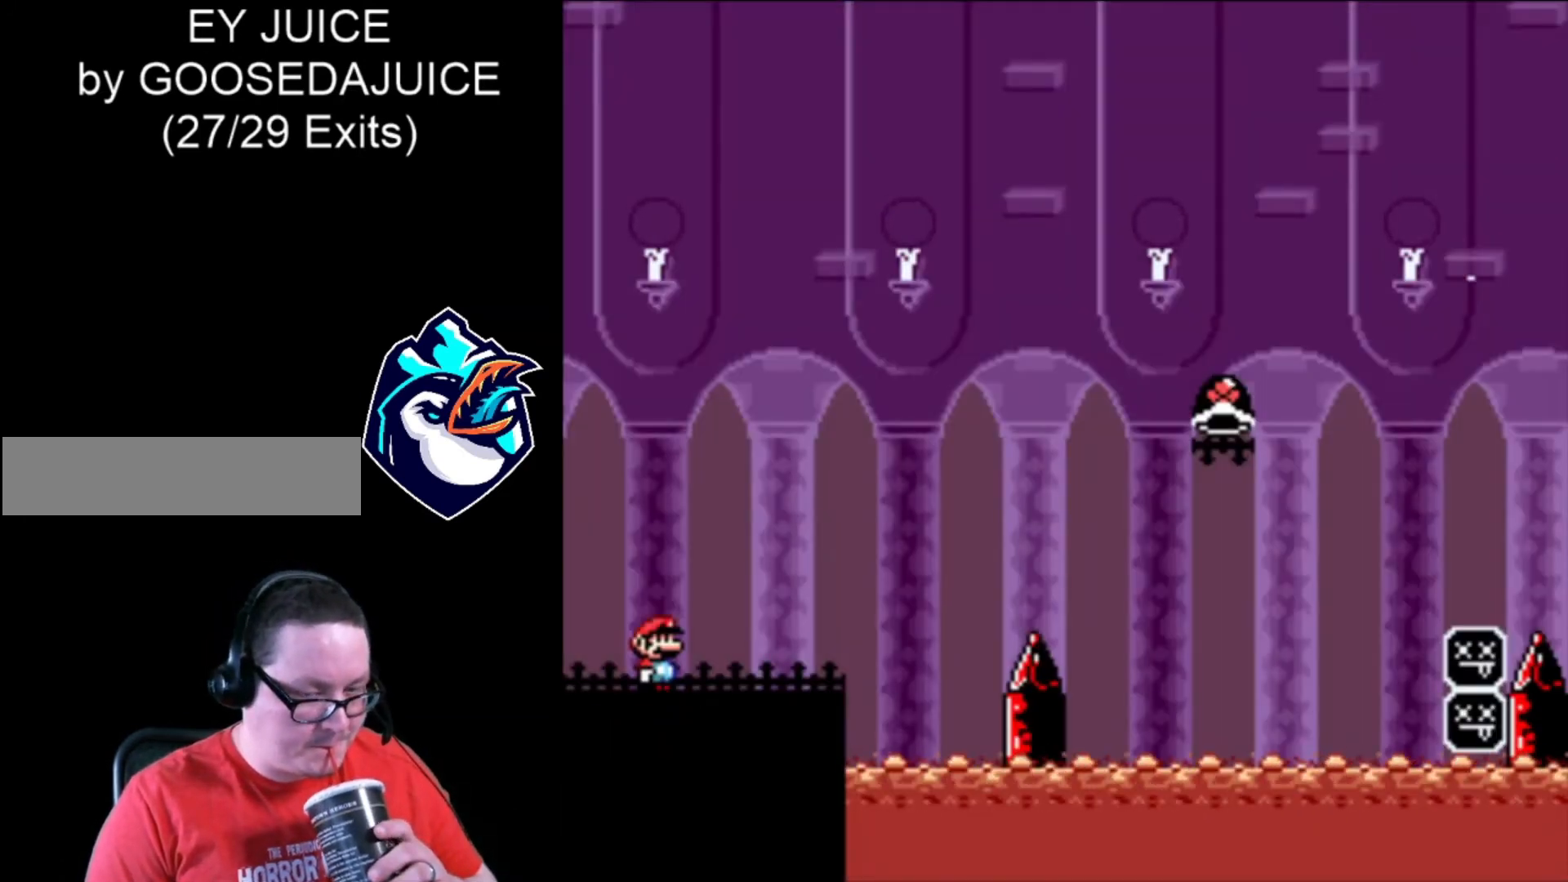
{"buttons": ["X"], "events": [[200, "DPAD_RIGHT", "up"]]}
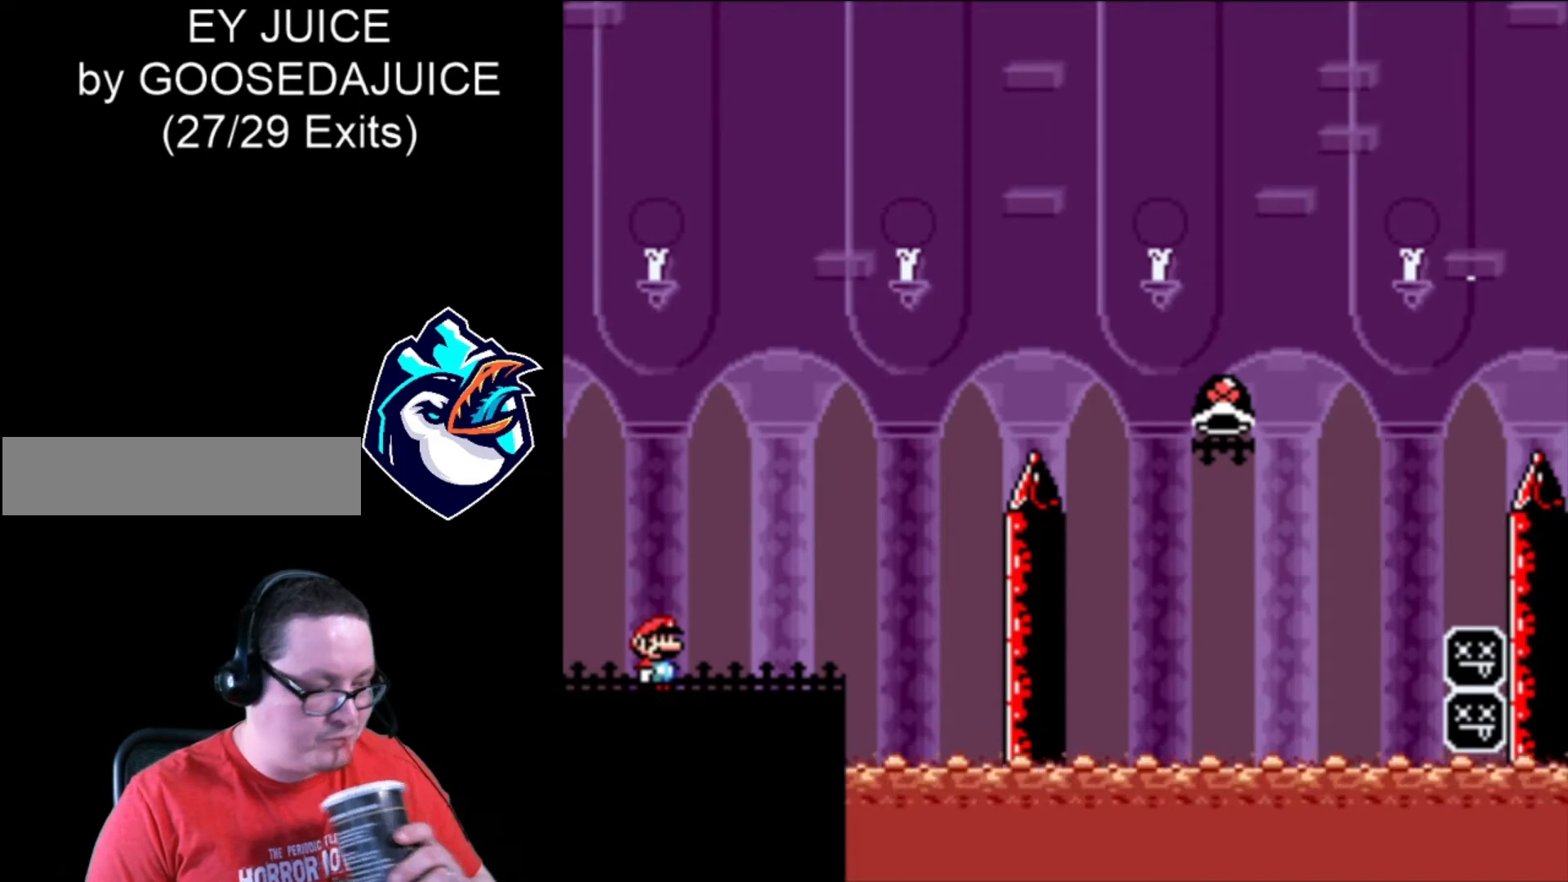
{"buttons": ["X"], "events": []}
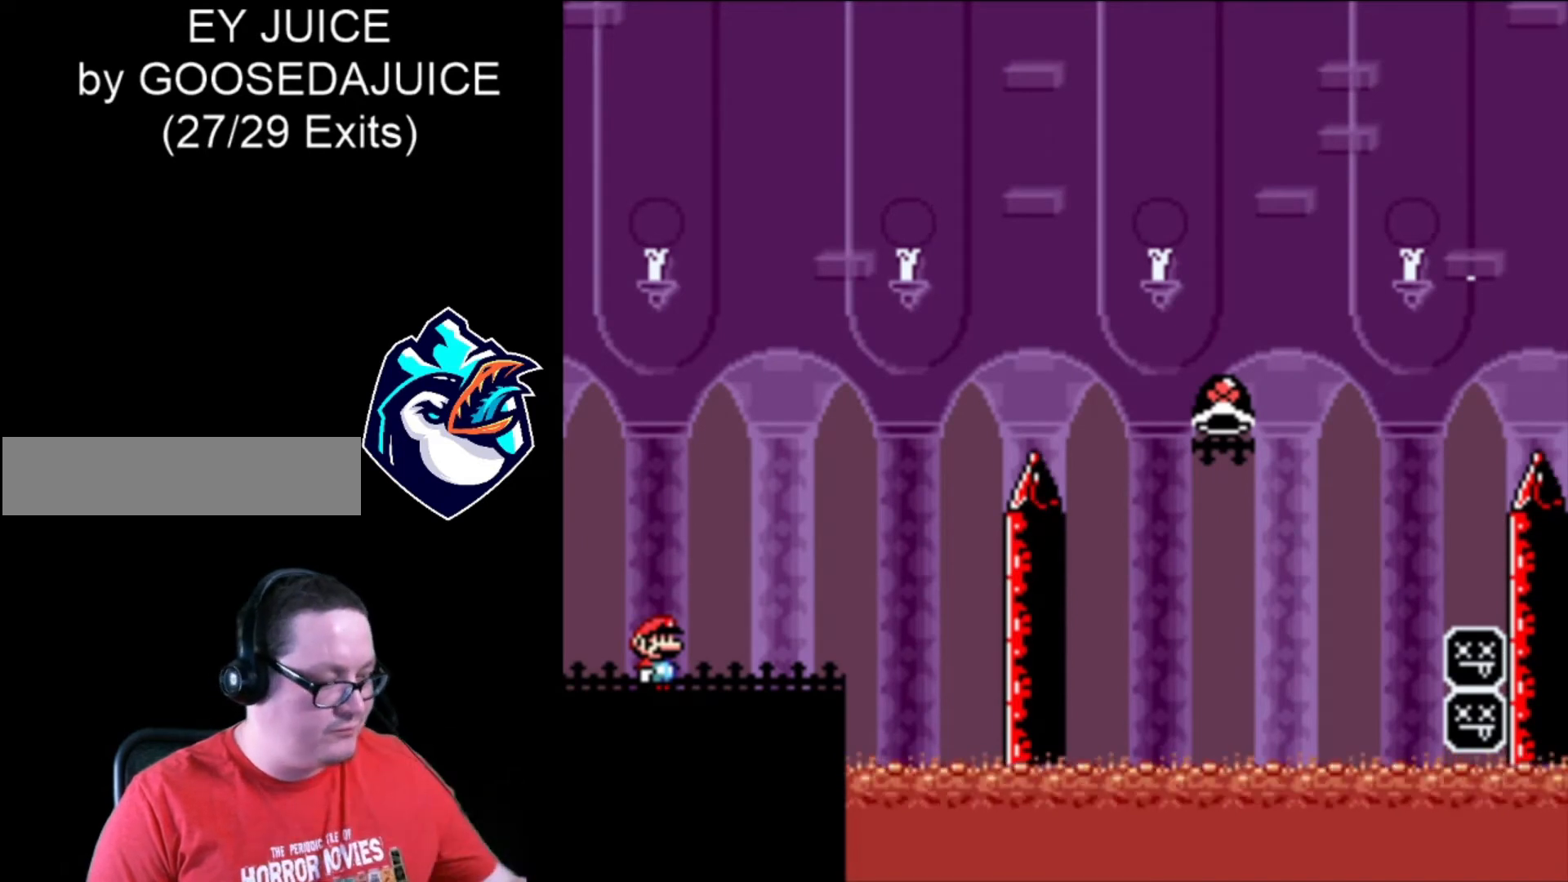
{"buttons": ["X"], "events": []}
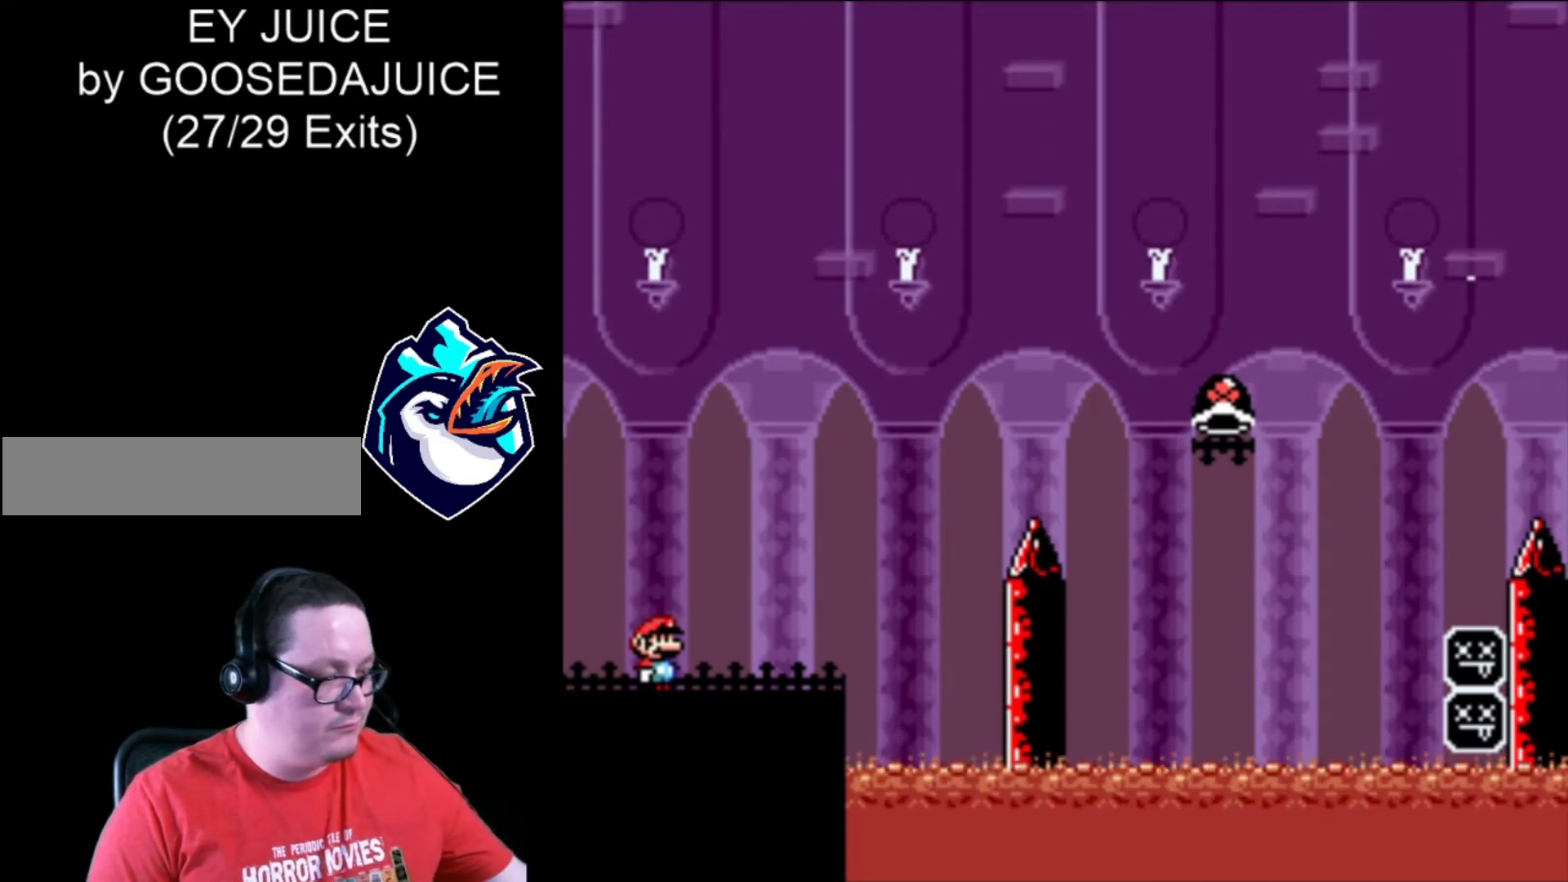
{"buttons": ["X"], "events": []}
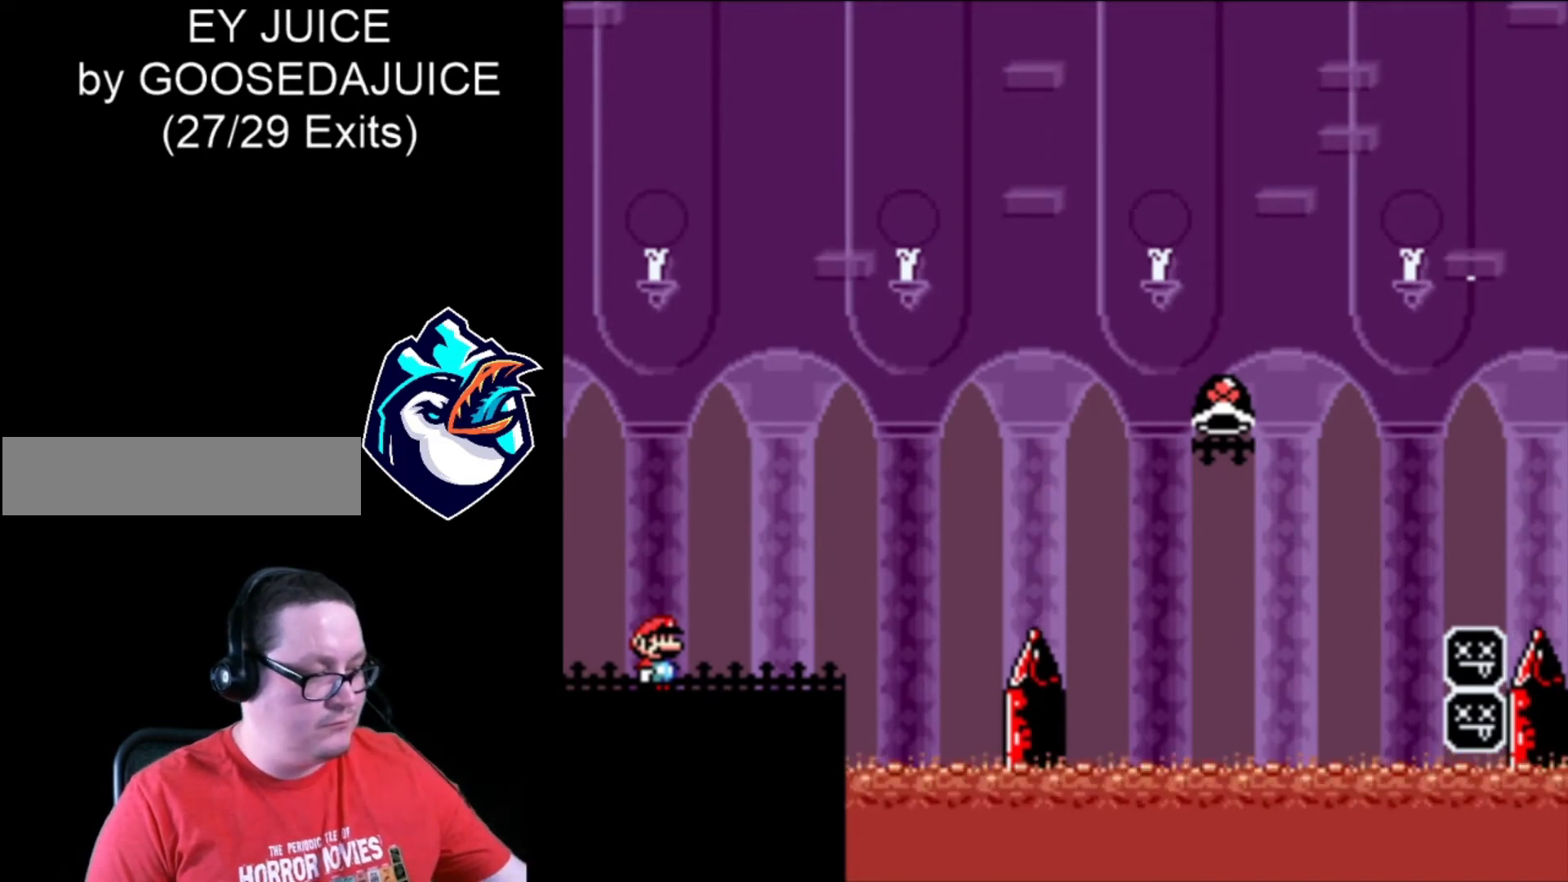
{"buttons": ["X"], "events": []}
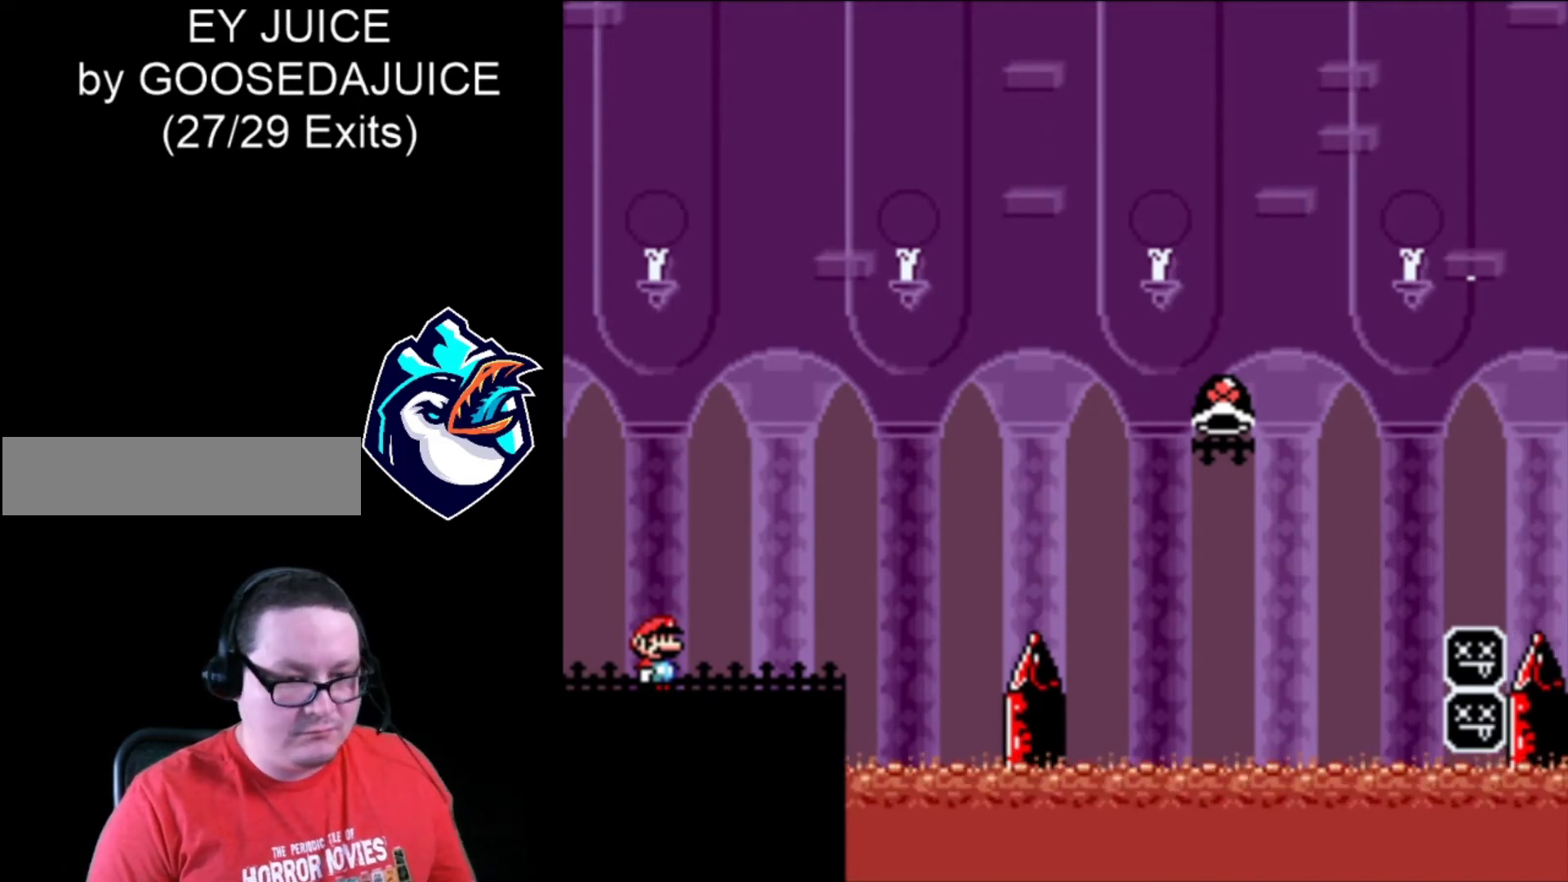
{"buttons": ["X", "DPAD_LEFT"], "events": [[440, "DPAD_LEFT", "down"]]}
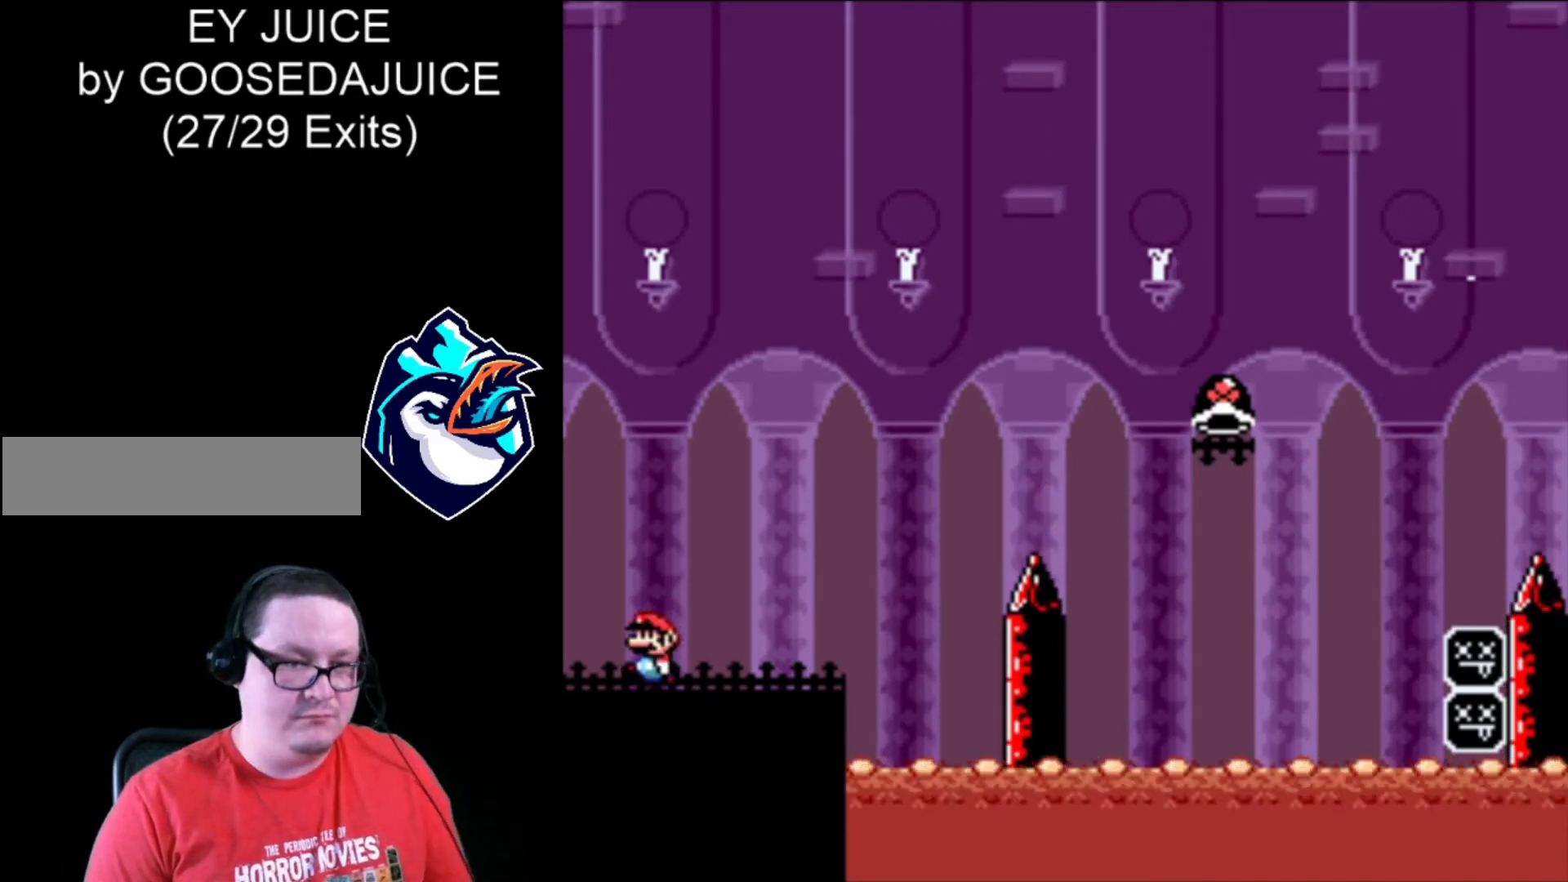
{"buttons": ["X", "DPAD_RIGHT"], "events": [[320, "DPAD_LEFT", "up"], [440, "DPAD_RIGHT", "down"]]}
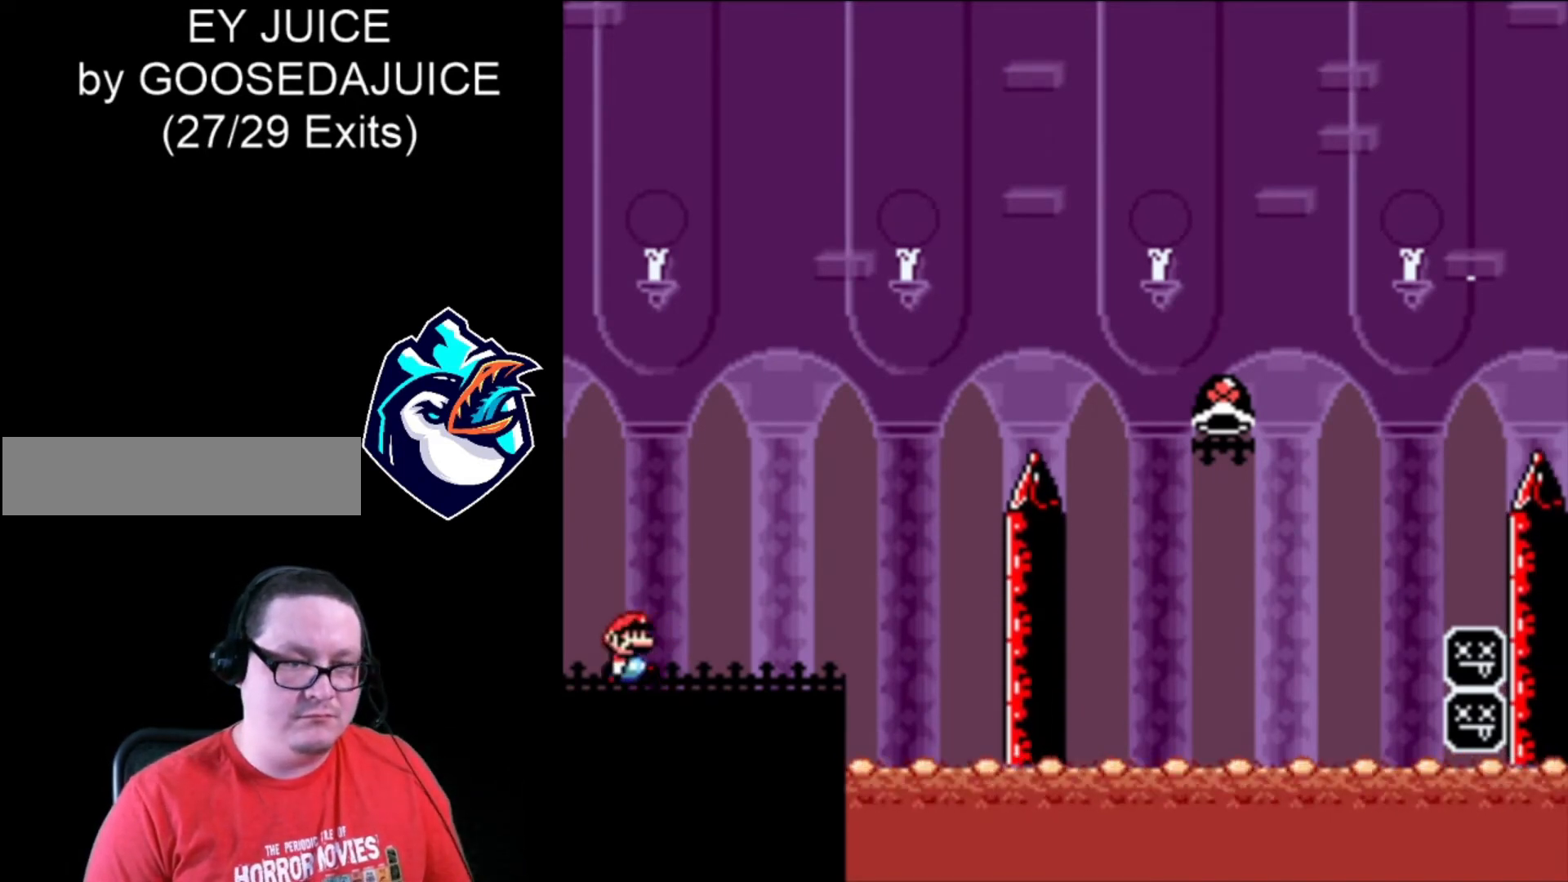
{"buttons": ["X", "DPAD_RIGHT"], "events": []}
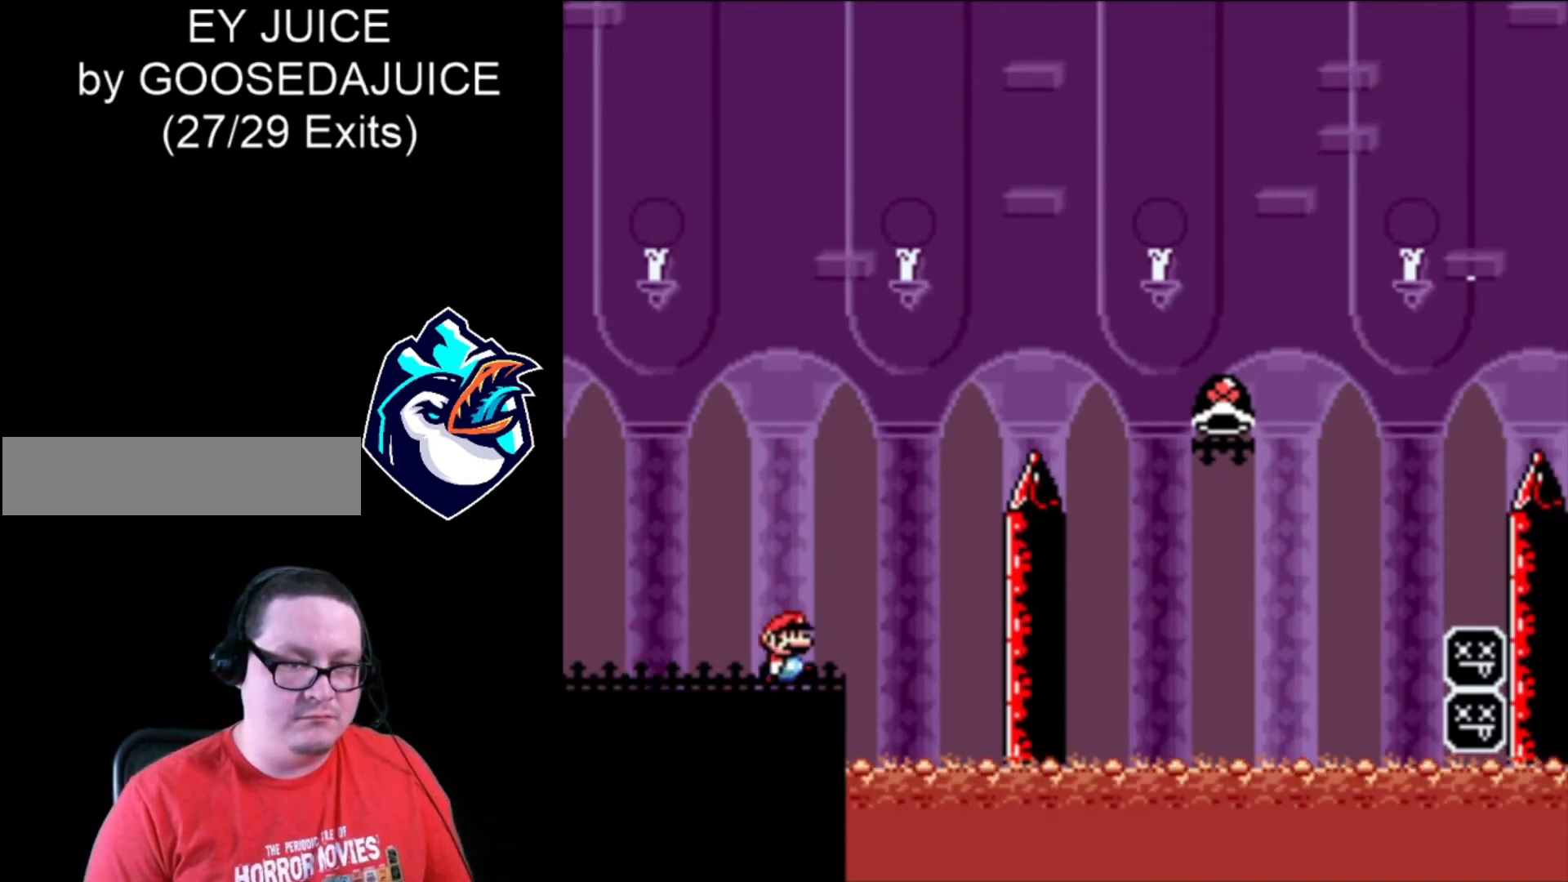
{"buttons": ["B", "X", "DPAD_RIGHT"], "events": [[40, "B", "down"]]}
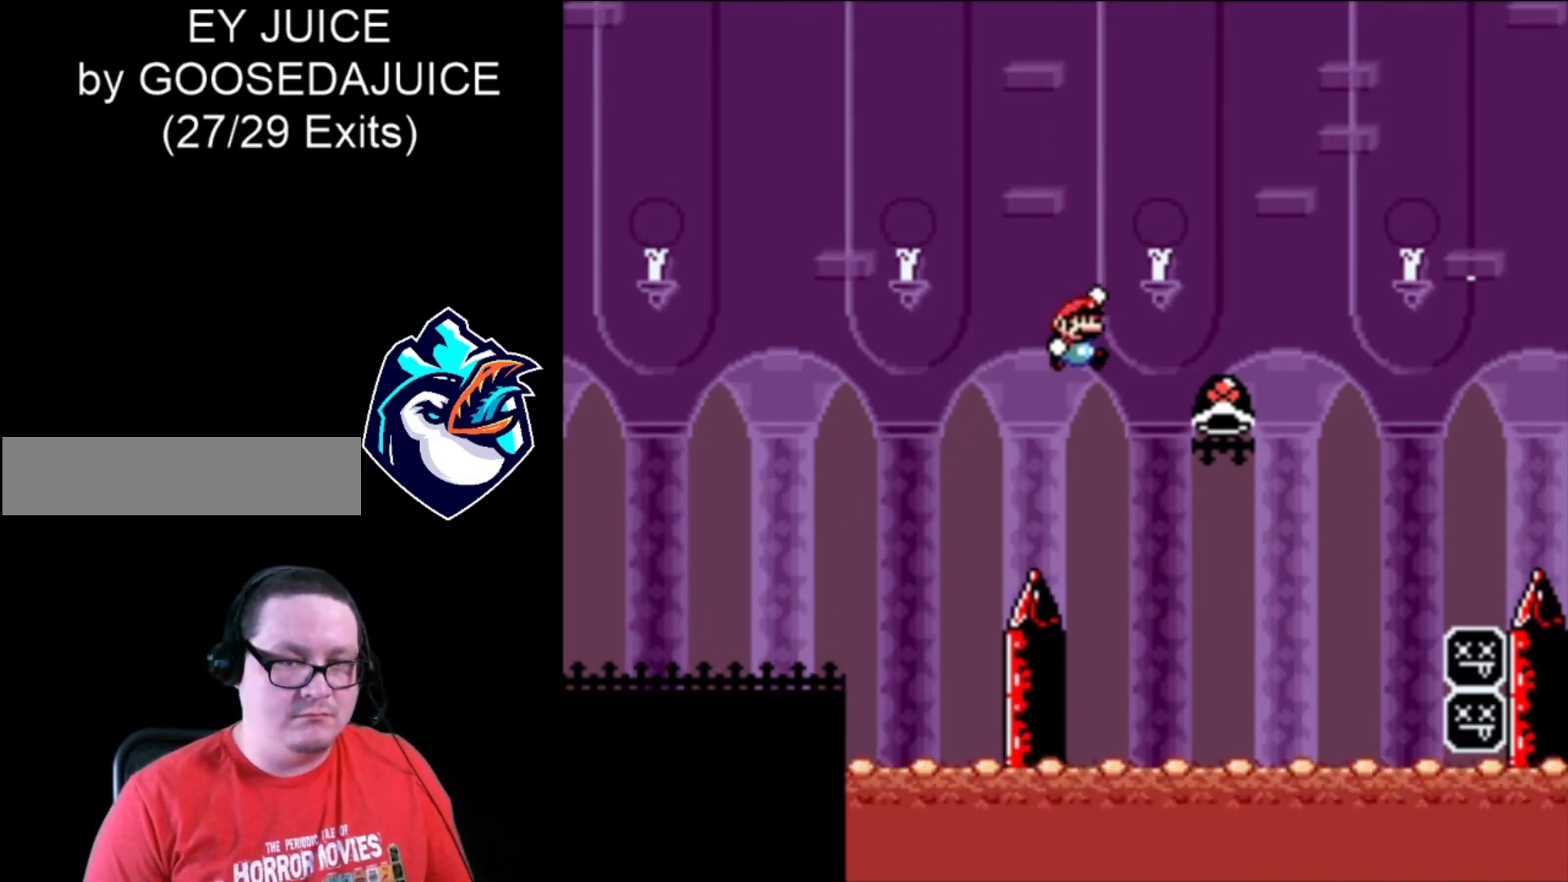
{"buttons": ["B", "X", "DPAD_RIGHT"], "events": [[120, "B", "up"], [120, "X", "up"], [200, "B", "down"], [240, "X", "down"]]}